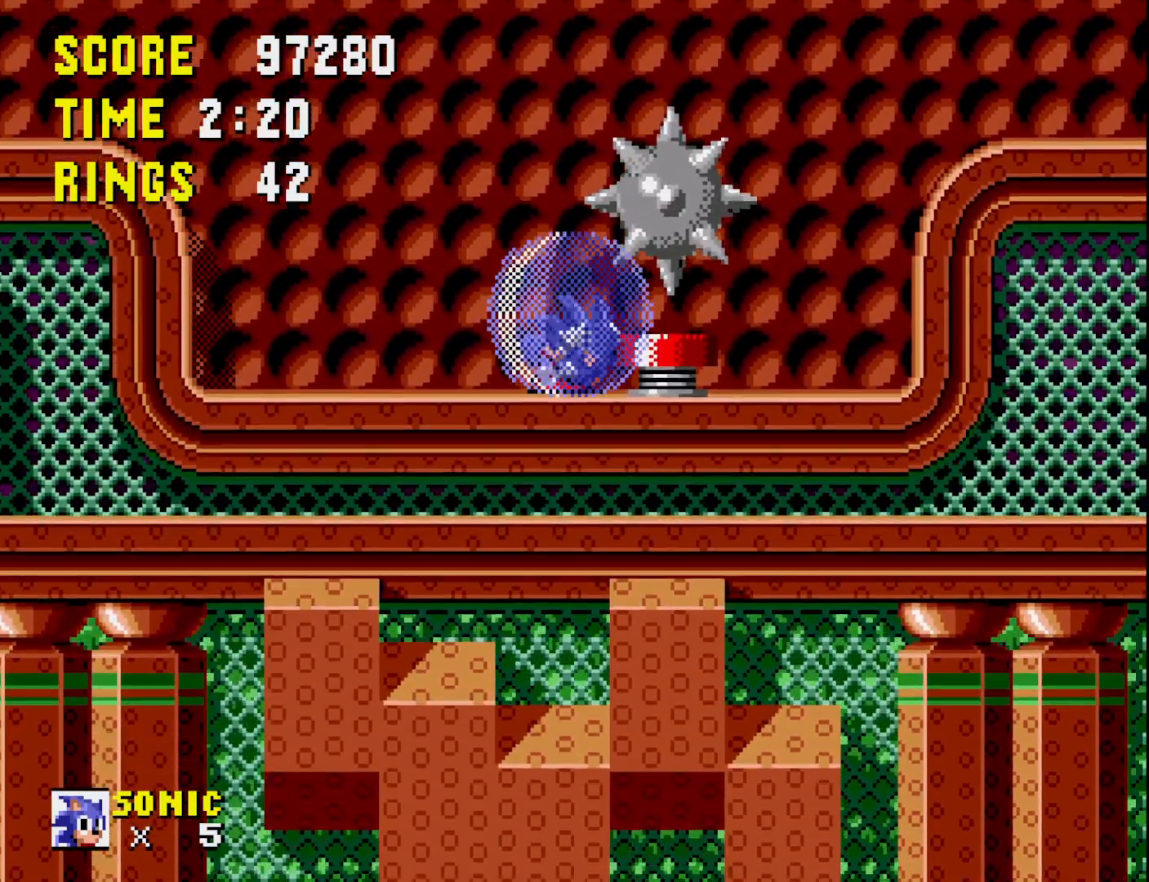
Gameplay with a controller (Xbox layout); each line is a JSON object with the inputs held at the frame after it. "events" lists button and stick changes between this image and that frame as [ms after this image, input, new state], when the widget could be followed in between. Not read: left_stick.
{"buttons": ["DPAD_DOWN"], "right_stick": "center", "events": []}
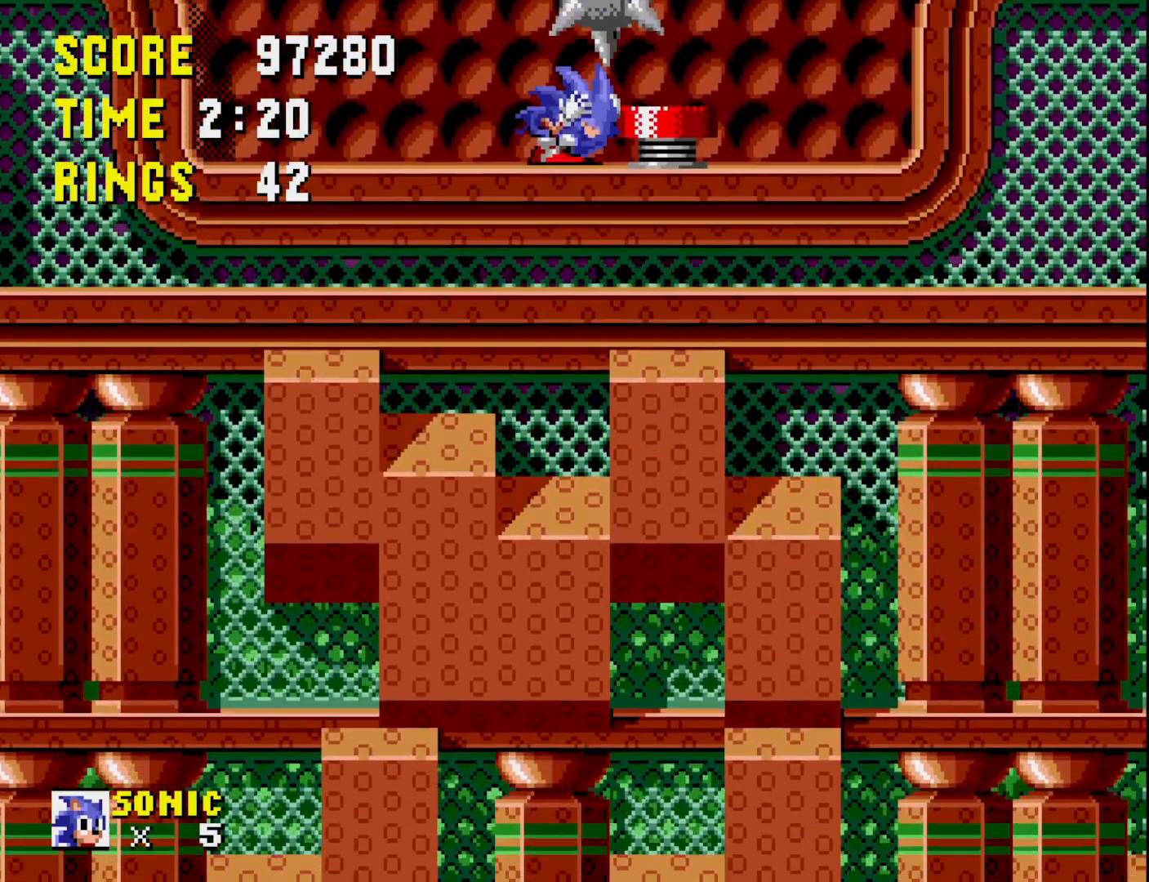
{"buttons": ["DPAD_DOWN"], "right_stick": "center", "events": []}
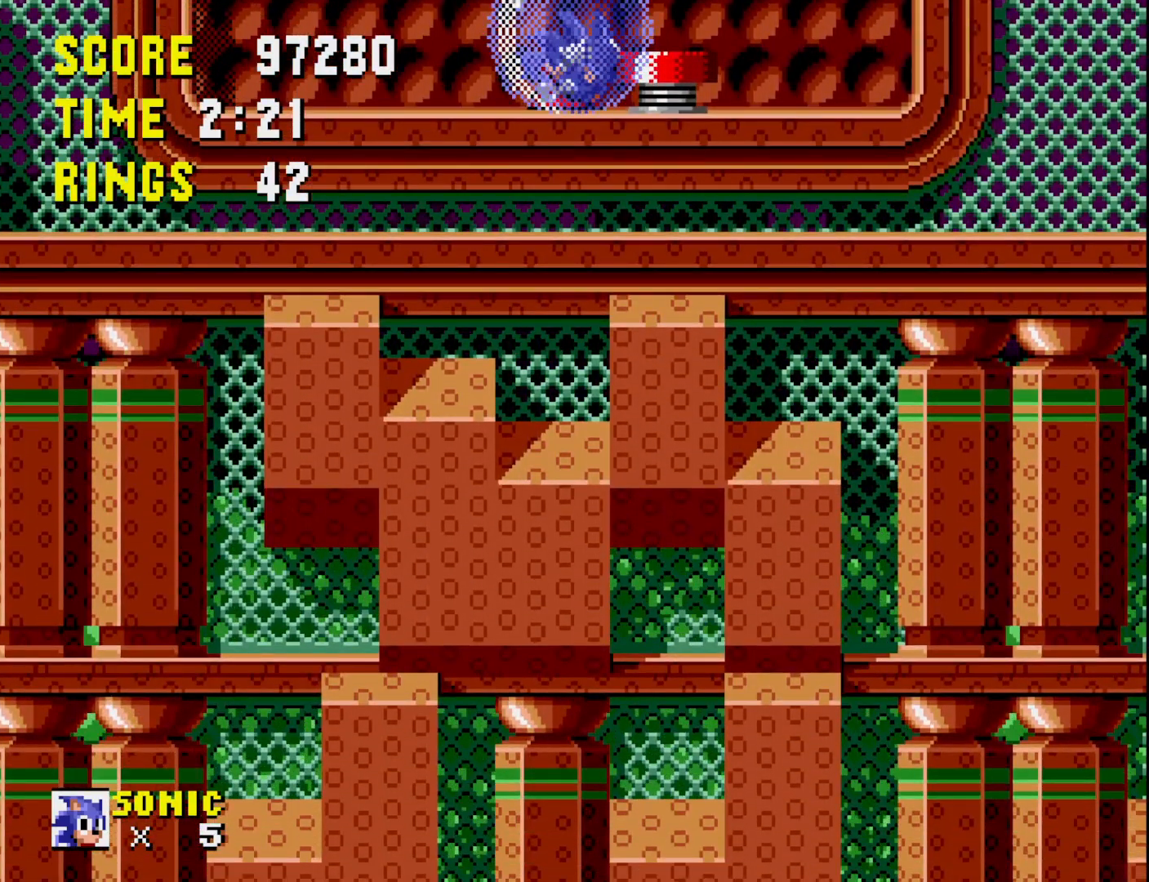
{"buttons": ["DPAD_UP"], "right_stick": "center", "events": [[283, "DPAD_DOWN", "up"], [383, "DPAD_UP", "down"]]}
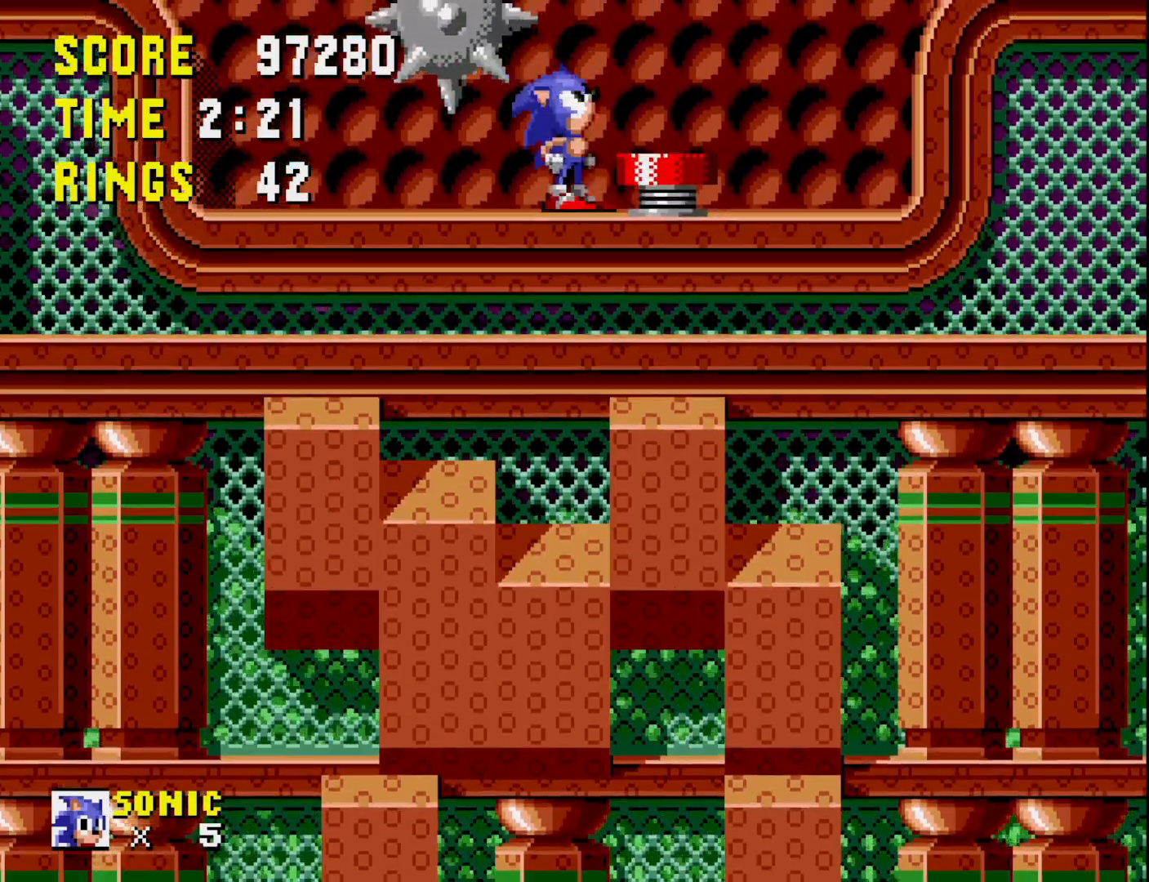
{"buttons": ["DPAD_RIGHT"], "right_stick": "center", "events": [[100, "DPAD_UP", "up"], [183, "A", "down"], [317, "A", "up"], [383, "DPAD_RIGHT", "down"]]}
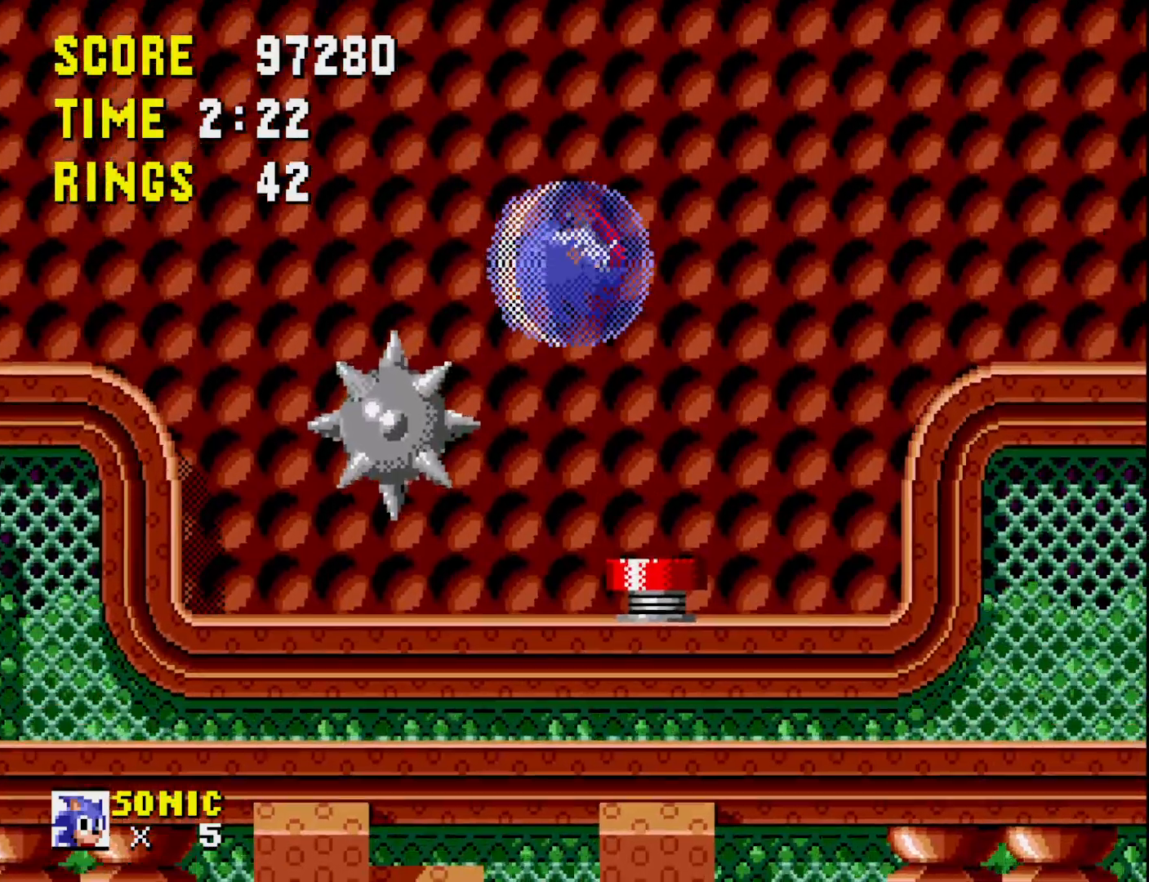
{"buttons": [], "right_stick": "center", "events": [[50, "DPAD_RIGHT", "up"]]}
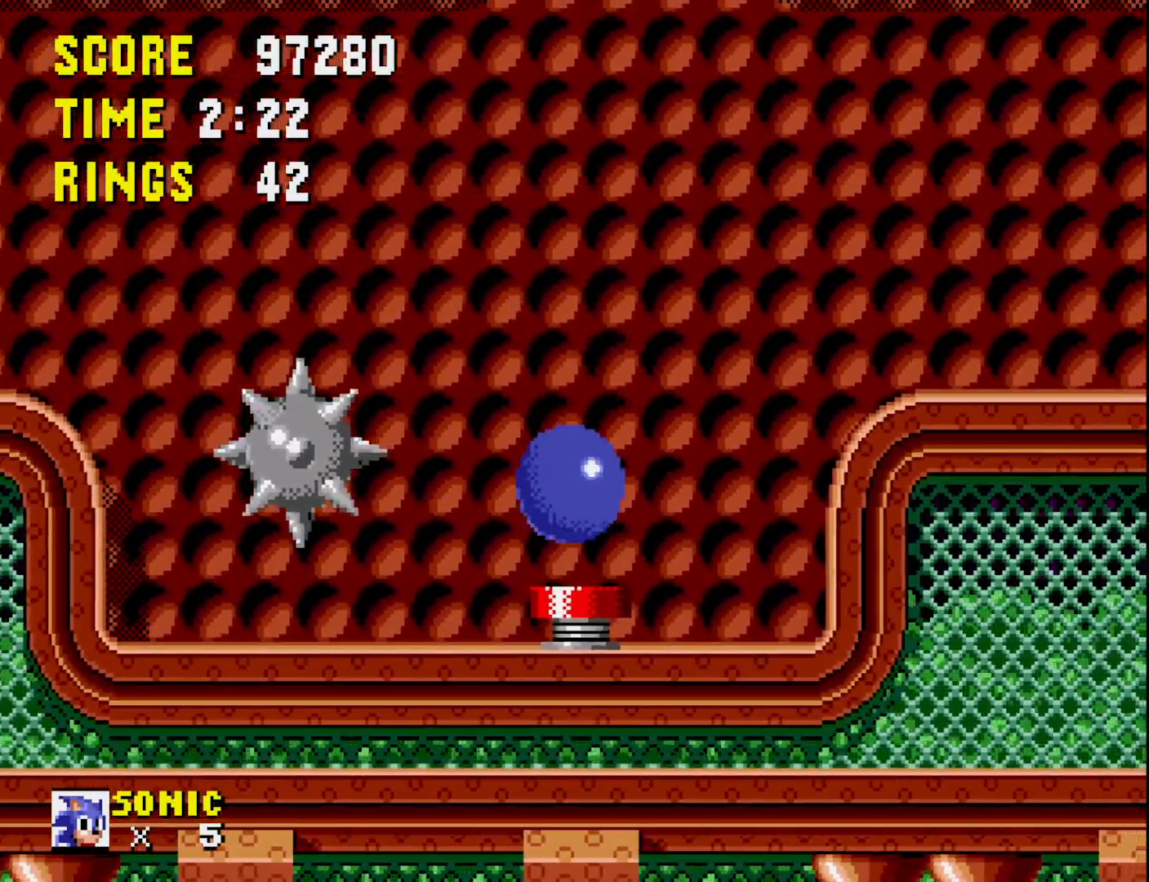
{"buttons": [], "right_stick": "center", "events": [[100, "DPAD_LEFT", "down"], [183, "DPAD_LEFT", "up"], [350, "DPAD_LEFT", "down"], [450, "DPAD_LEFT", "up"]]}
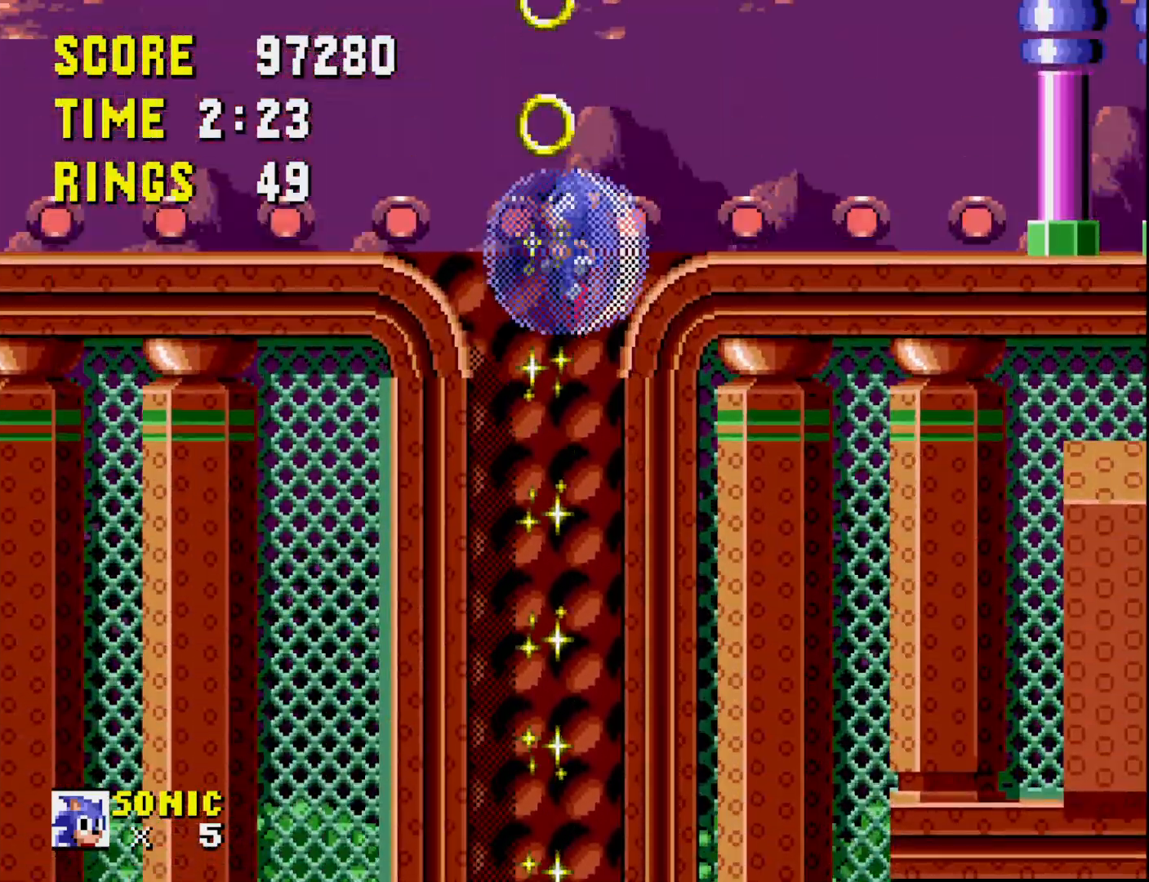
{"buttons": [], "right_stick": "center", "events": [[67, "DPAD_RIGHT", "down"], [117, "DPAD_RIGHT", "up"], [150, "DPAD_RIGHT", "down"], [467, "DPAD_RIGHT", "up"]]}
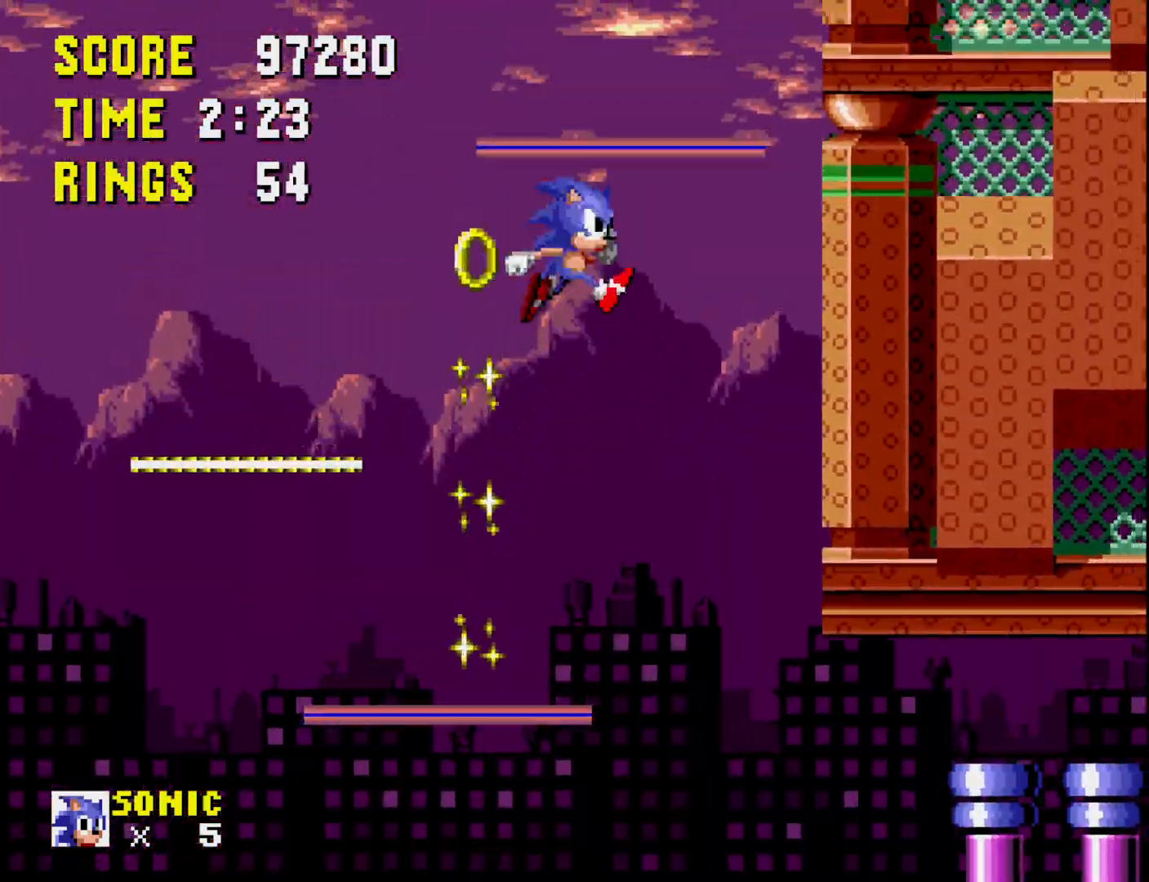
{"buttons": [], "right_stick": "center", "events": [[350, "DPAD_LEFT", "down"], [467, "DPAD_LEFT", "up"]]}
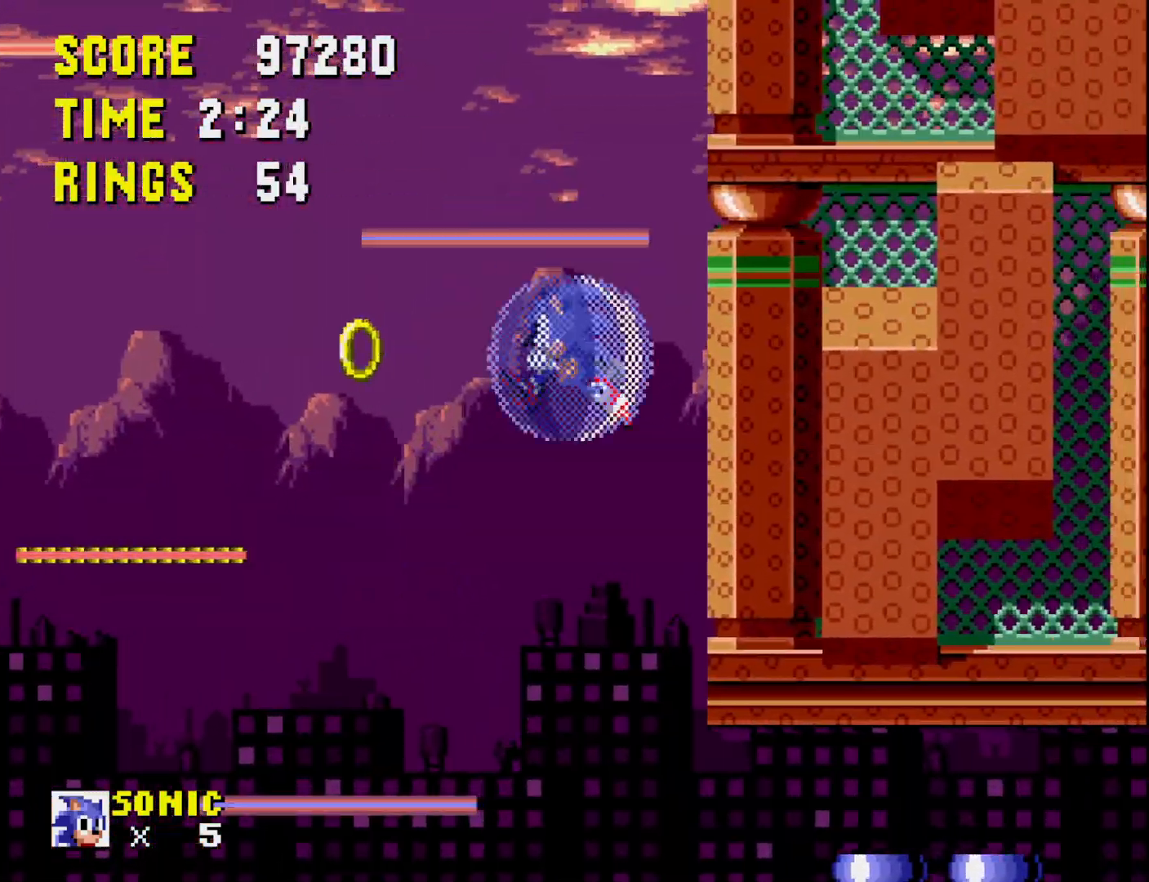
{"buttons": ["DPAD_RIGHT"], "right_stick": "center", "events": [[50, "DPAD_RIGHT", "down"]]}
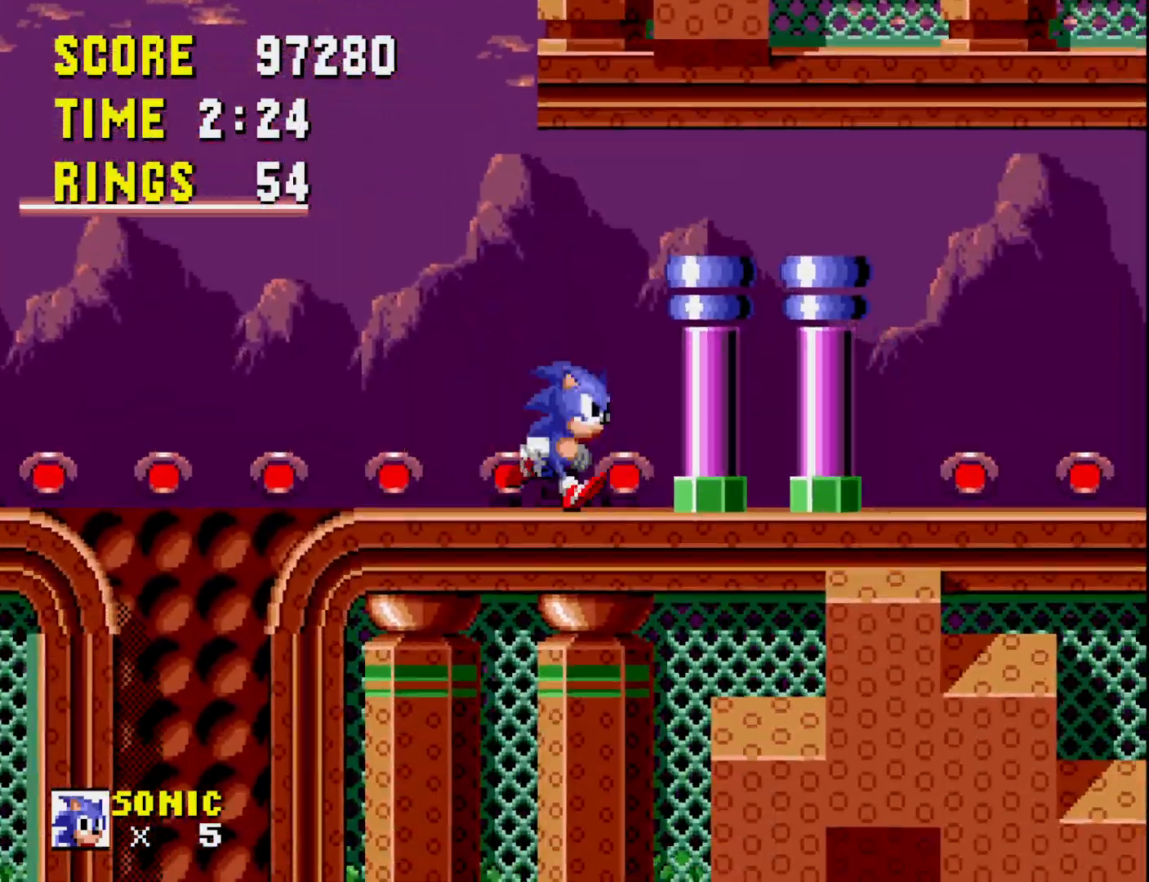
{"buttons": [], "right_stick": "center", "events": [[467, "DPAD_RIGHT", "up"]]}
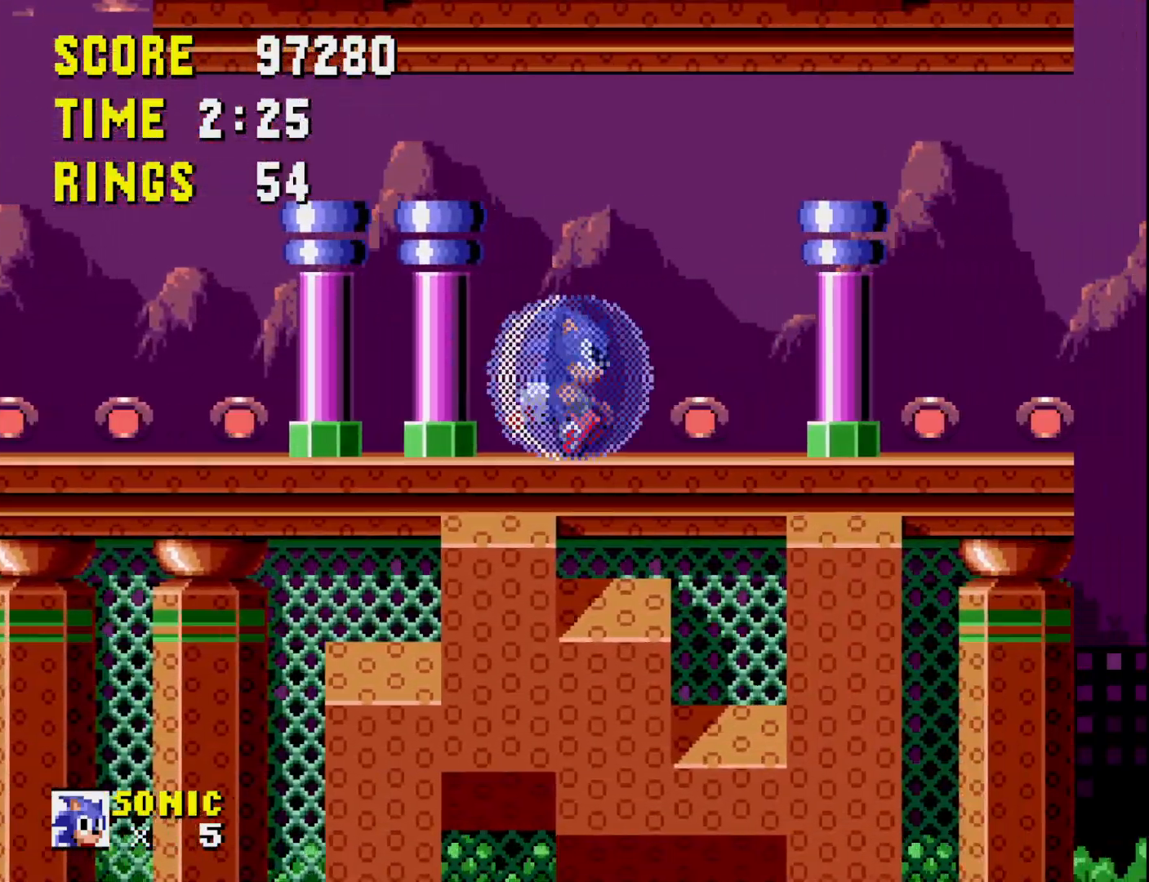
{"buttons": ["DPAD_RIGHT"], "right_stick": "center", "events": [[483, "DPAD_RIGHT", "down"]]}
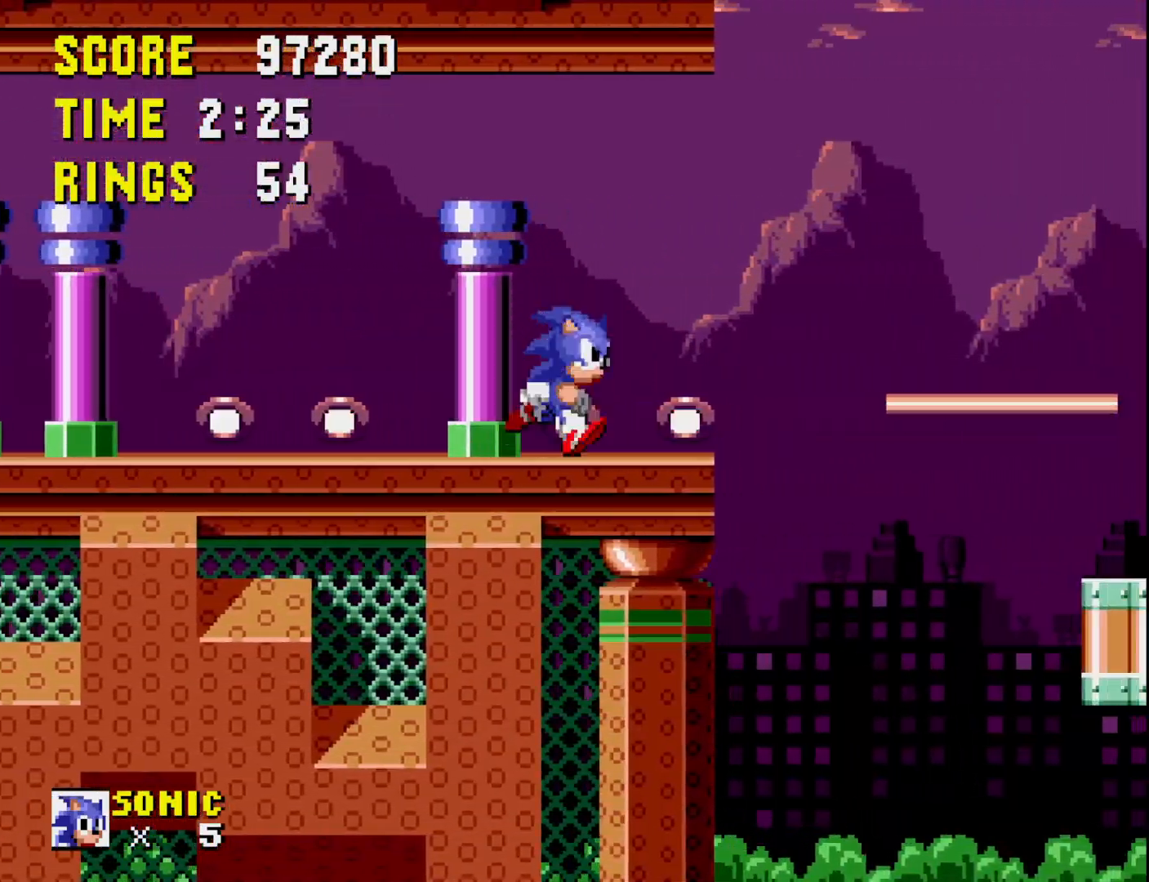
{"buttons": ["DPAD_LEFT"], "right_stick": "center", "events": [[183, "A", "down"], [317, "A", "up"], [350, "DPAD_RIGHT", "up"], [467, "DPAD_LEFT", "down"]]}
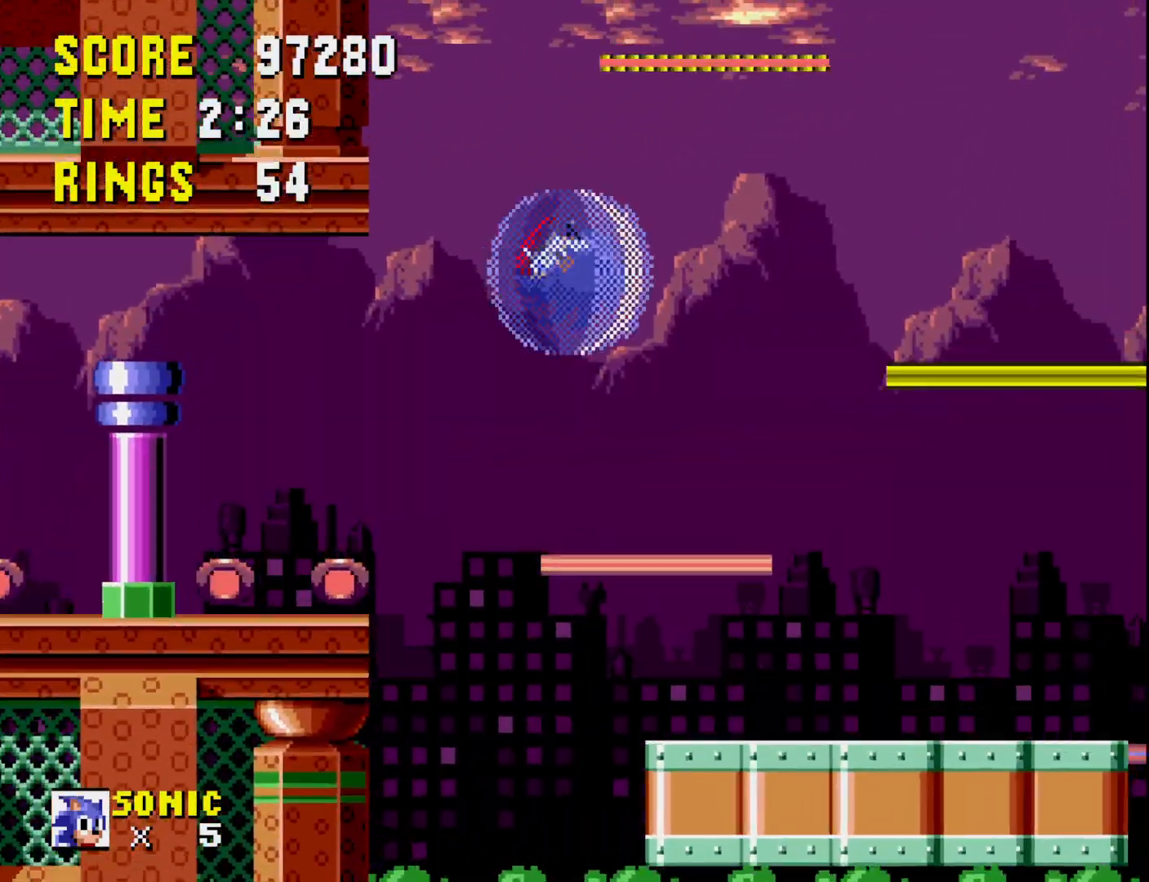
{"buttons": [], "right_stick": "center", "events": [[117, "DPAD_LEFT", "up"]]}
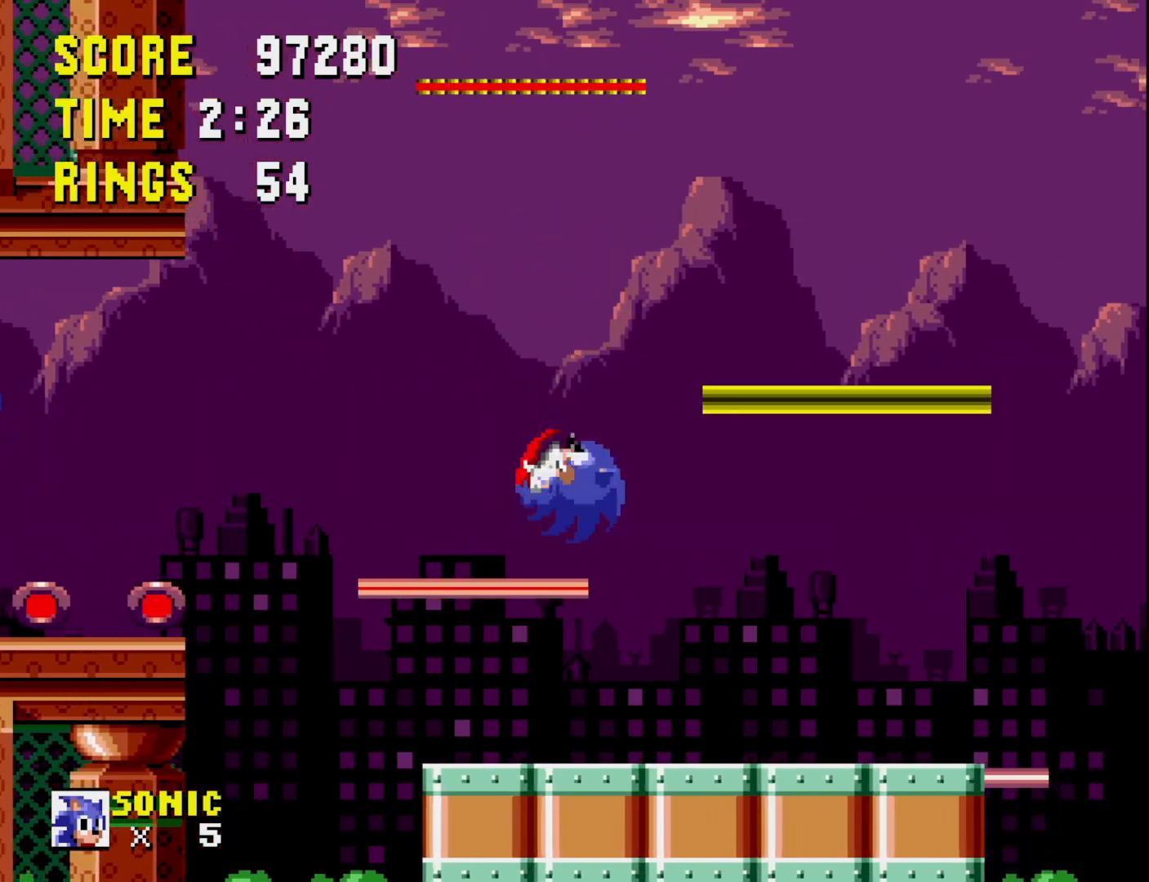
{"buttons": ["DPAD_RIGHT"], "right_stick": "center", "events": [[83, "DPAD_RIGHT", "down"]]}
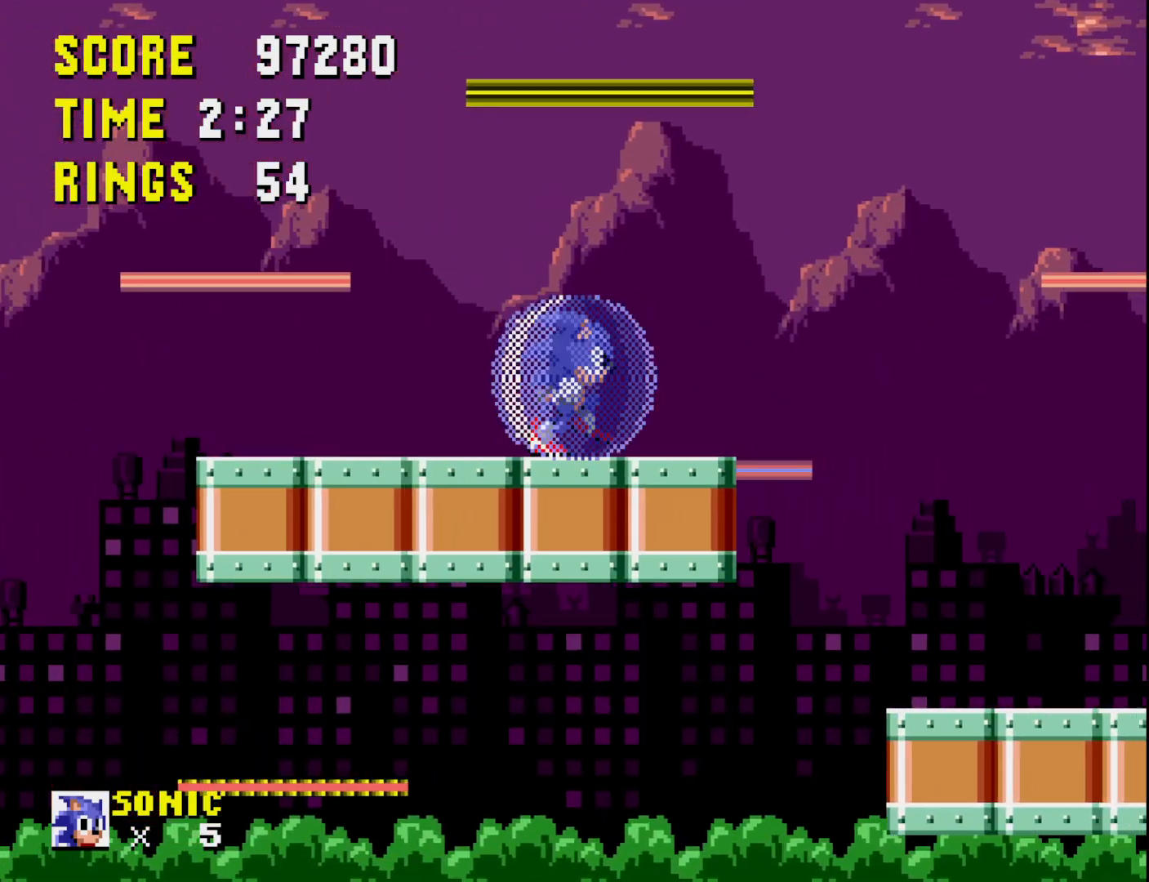
{"buttons": [], "right_stick": "center", "events": [[67, "A", "down"], [117, "DPAD_RIGHT", "up"], [150, "A", "up"]]}
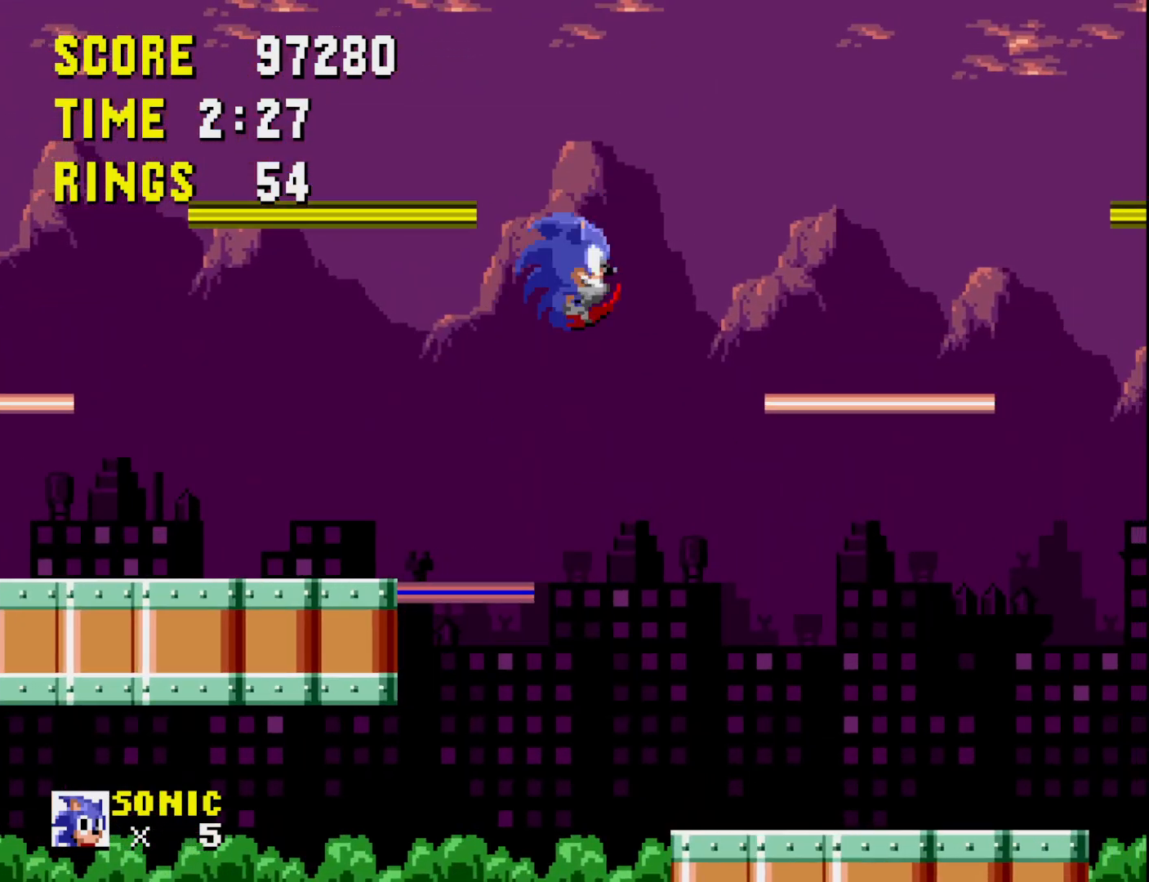
{"buttons": [], "right_stick": "center", "events": [[17, "DPAD_RIGHT", "down"], [217, "DPAD_RIGHT", "up"], [383, "DPAD_LEFT", "down"], [500, "DPAD_LEFT", "up"]]}
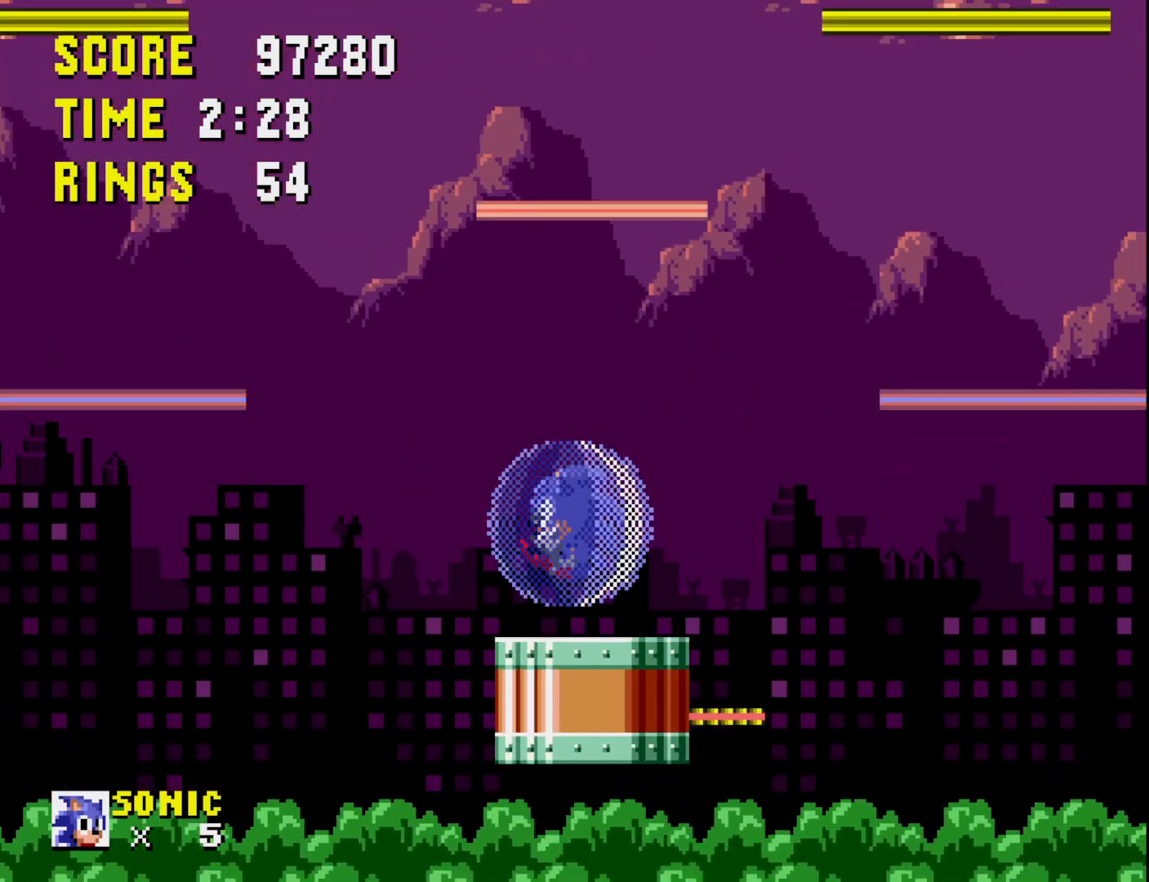
{"buttons": ["DPAD_RIGHT"], "right_stick": "center", "events": [[83, "DPAD_LEFT", "down"], [217, "DPAD_LEFT", "up"], [483, "DPAD_RIGHT", "down"]]}
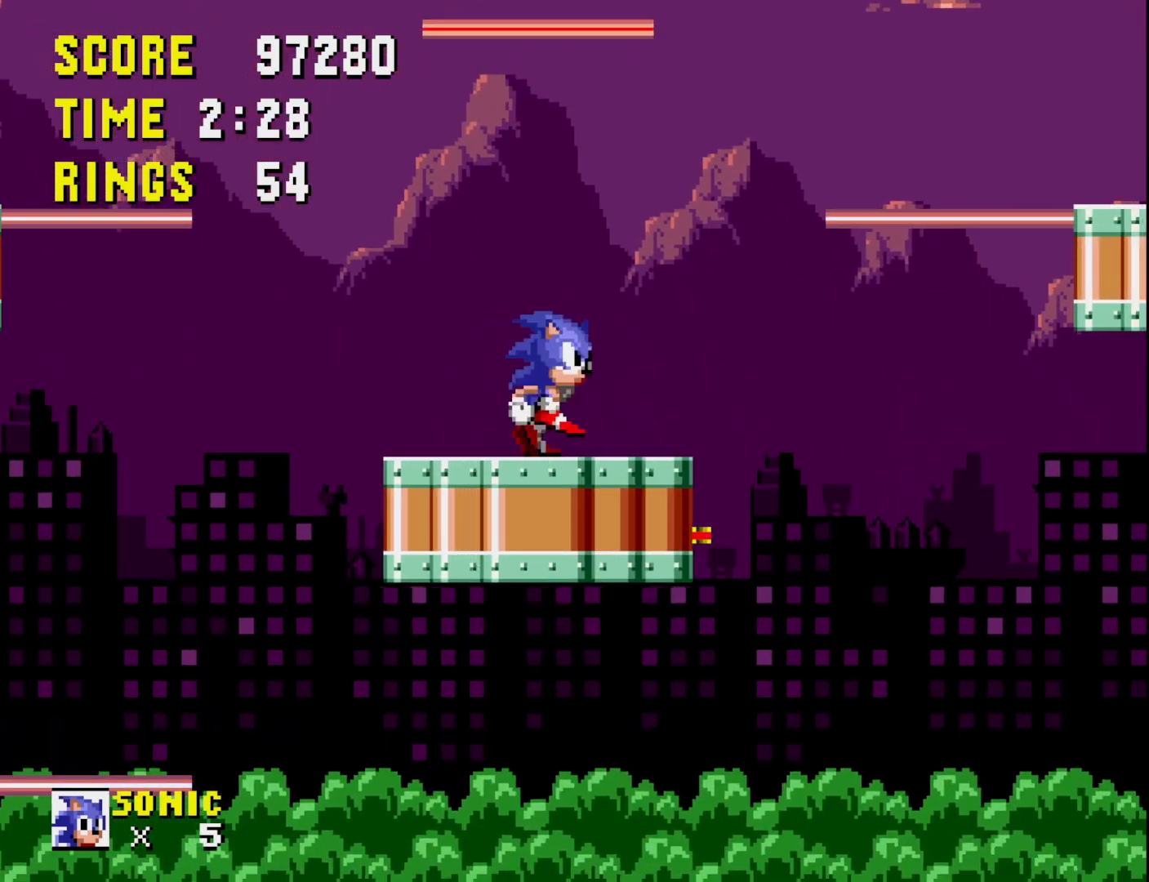
{"buttons": ["DPAD_RIGHT"], "right_stick": "center", "events": []}
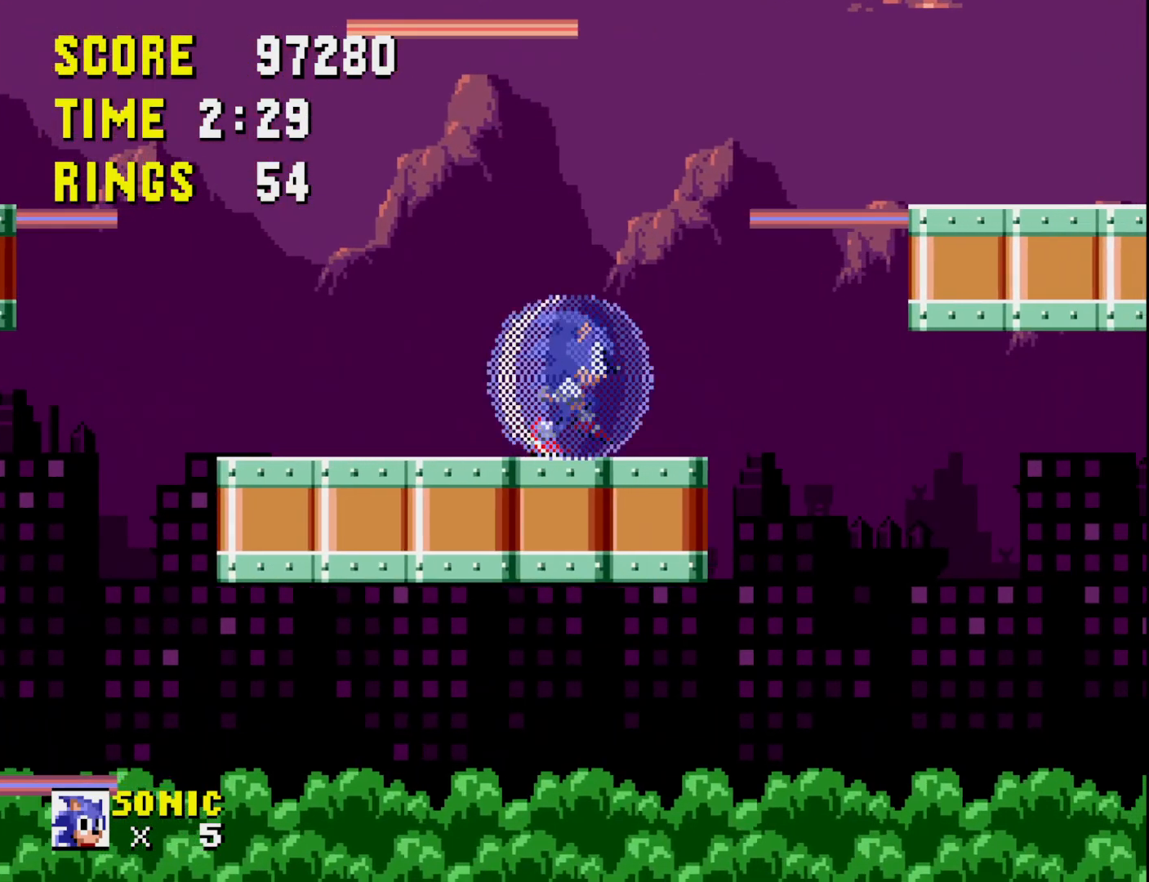
{"buttons": ["DPAD_RIGHT"], "right_stick": "center", "events": [[133, "A", "down"], [450, "A", "up"]]}
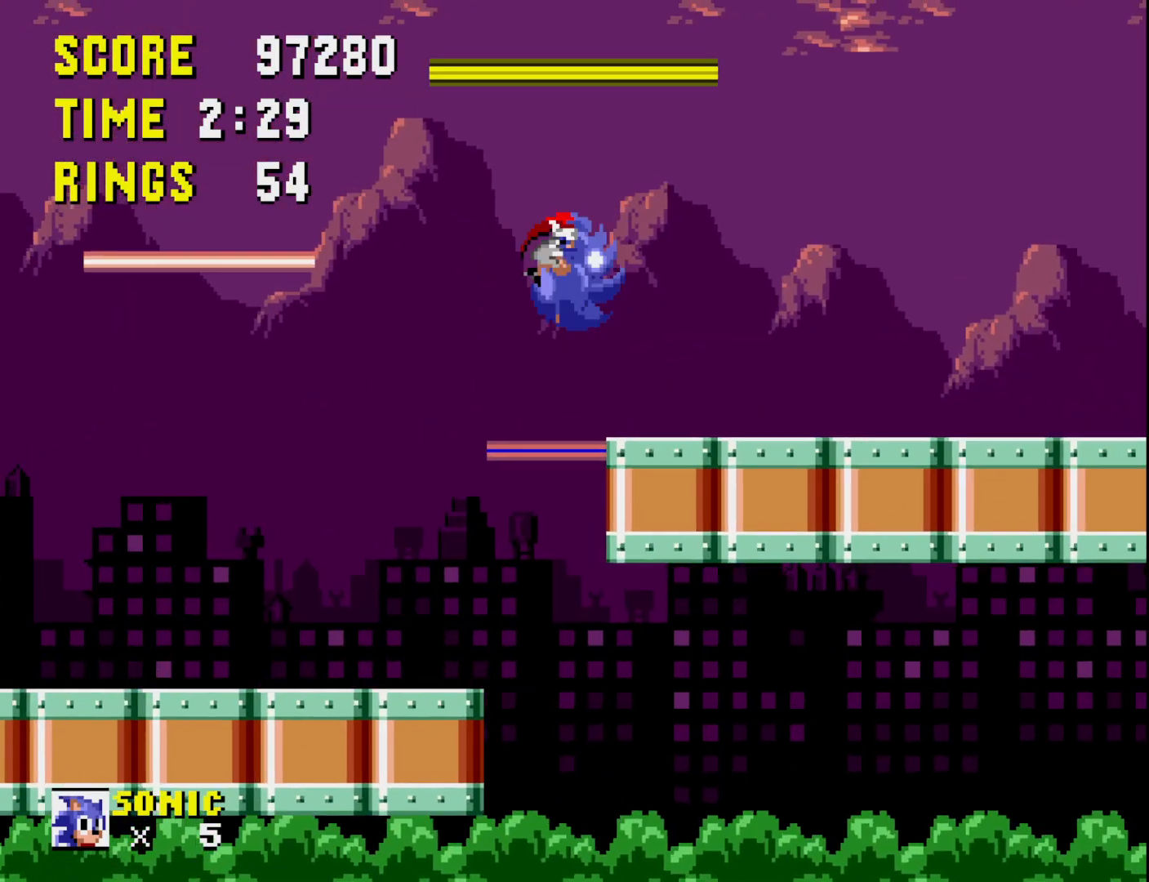
{"buttons": ["DPAD_RIGHT"], "right_stick": "center", "events": [[17, "DPAD_RIGHT", "up"], [383, "DPAD_RIGHT", "down"]]}
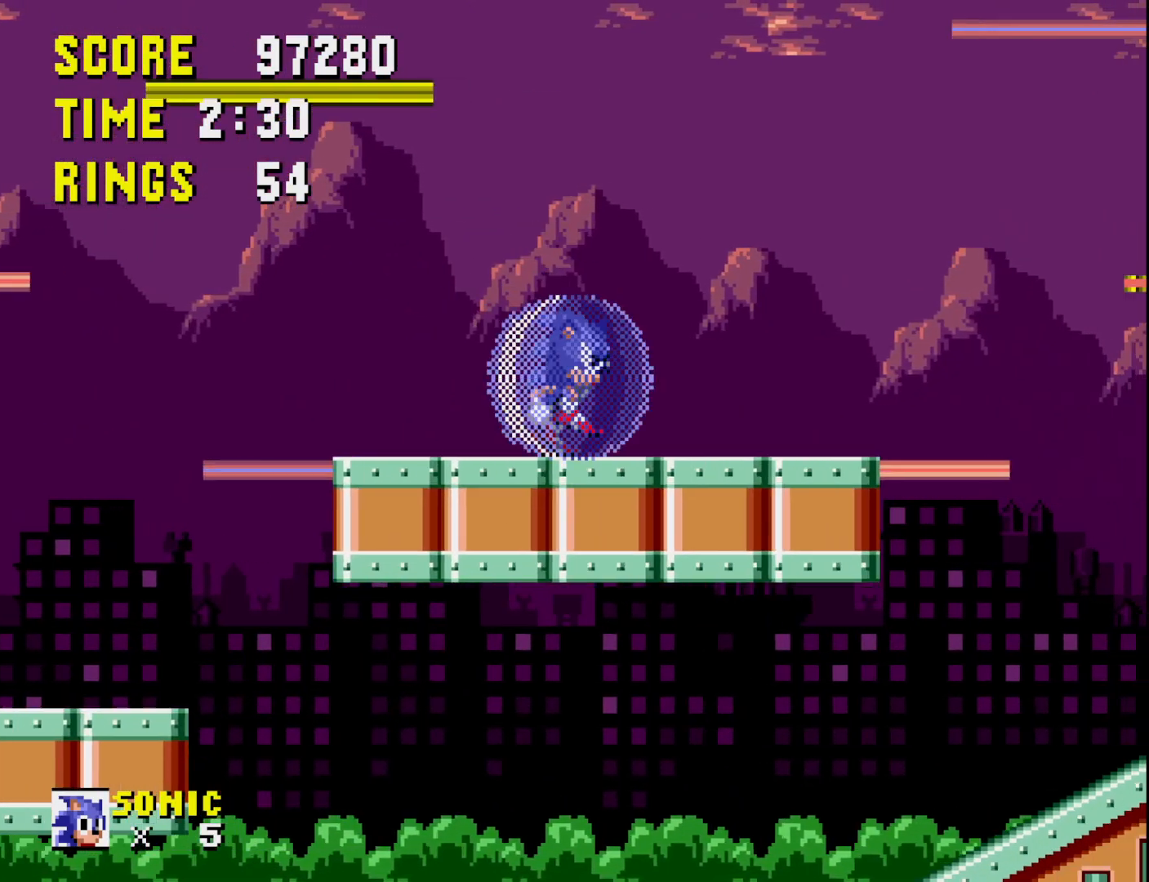
{"buttons": ["A"], "right_stick": "center", "events": [[233, "A", "down"], [483, "DPAD_RIGHT", "up"]]}
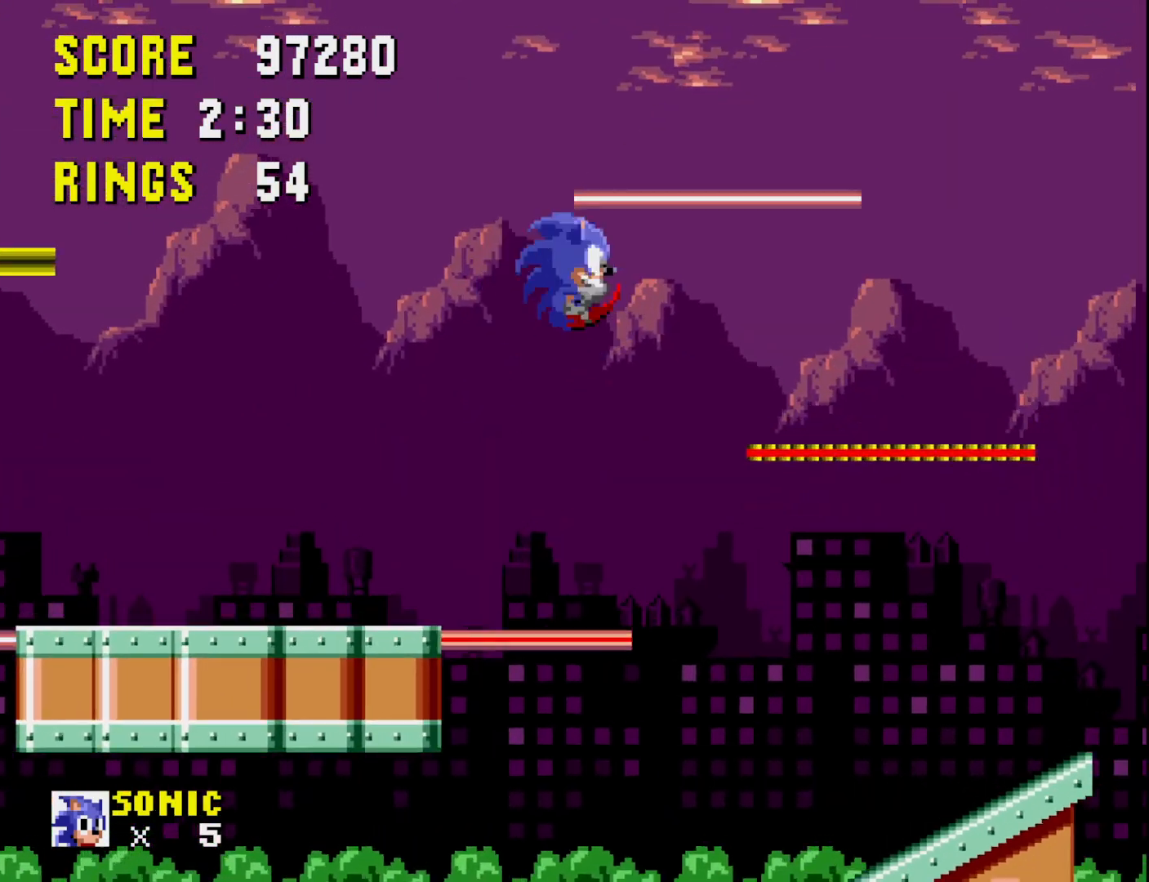
{"buttons": ["A", "DPAD_LEFT"], "right_stick": "center", "events": [[333, "DPAD_LEFT", "down"]]}
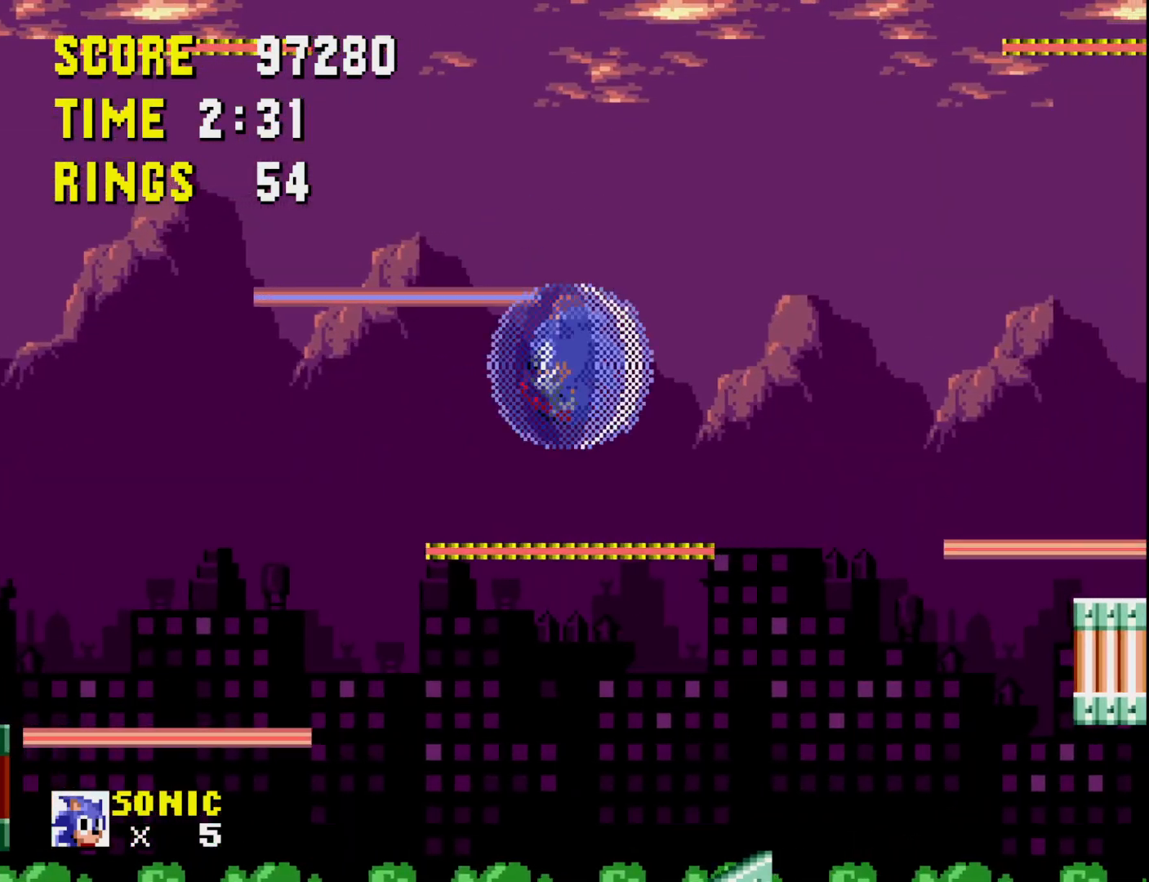
{"buttons": [], "right_stick": "center", "events": [[117, "A", "up"], [250, "DPAD_LEFT", "up"]]}
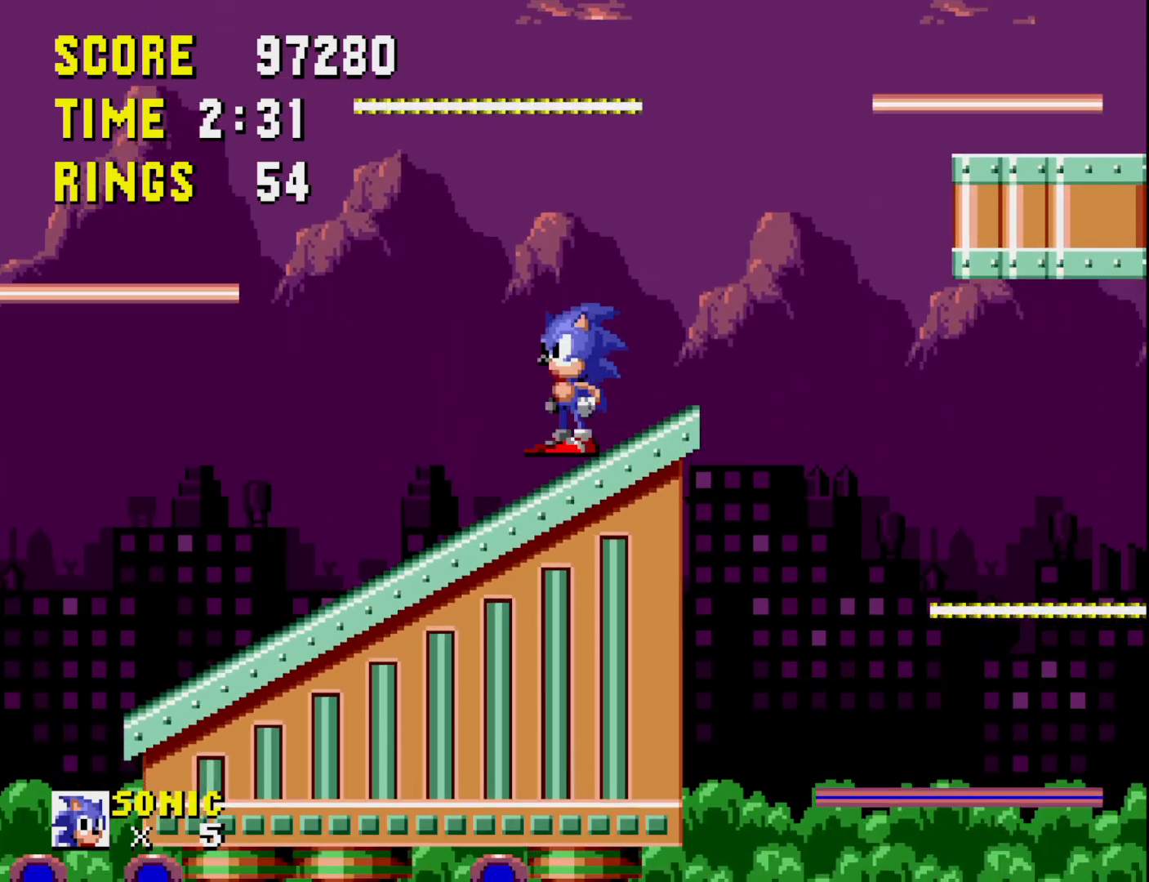
{"buttons": ["A", "DPAD_RIGHT"], "right_stick": "center", "events": [[50, "DPAD_RIGHT", "down"], [383, "A", "down"]]}
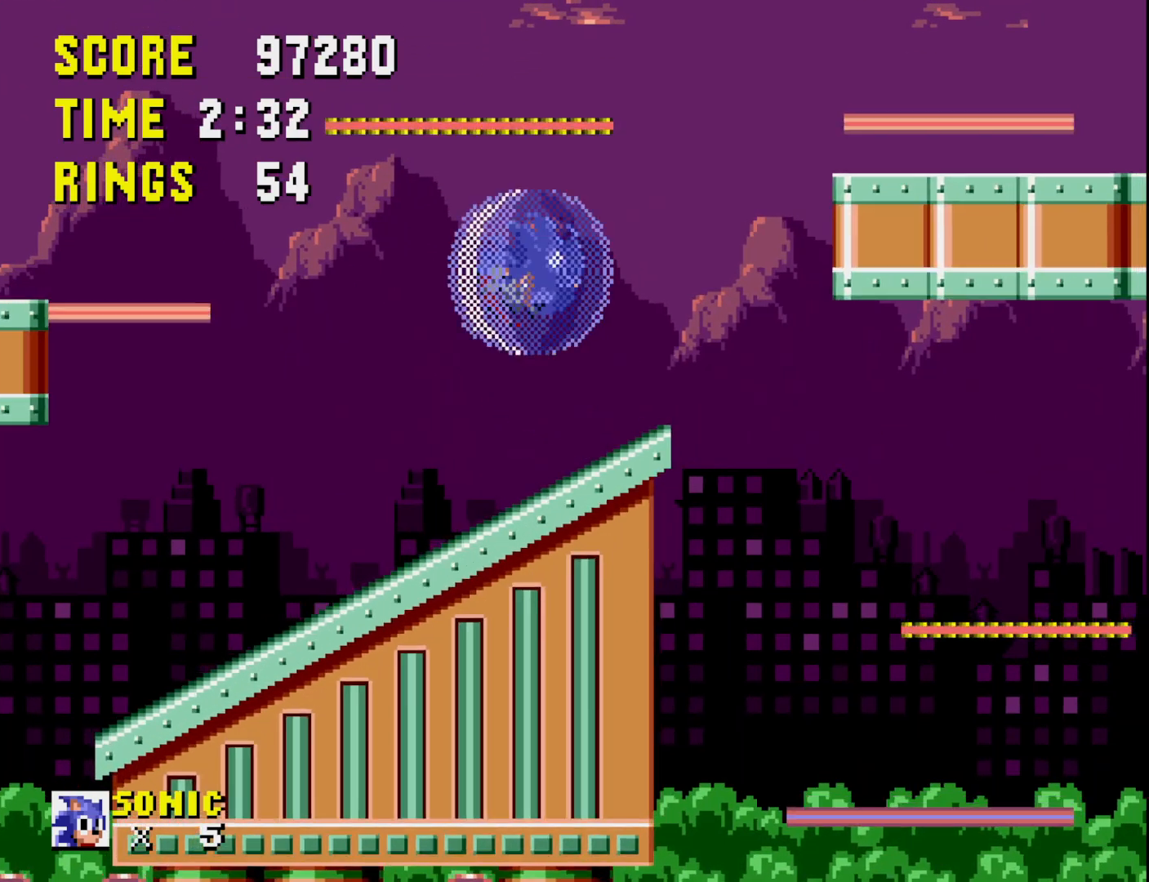
{"buttons": [], "right_stick": "center", "events": [[433, "A", "up"], [433, "DPAD_RIGHT", "up"]]}
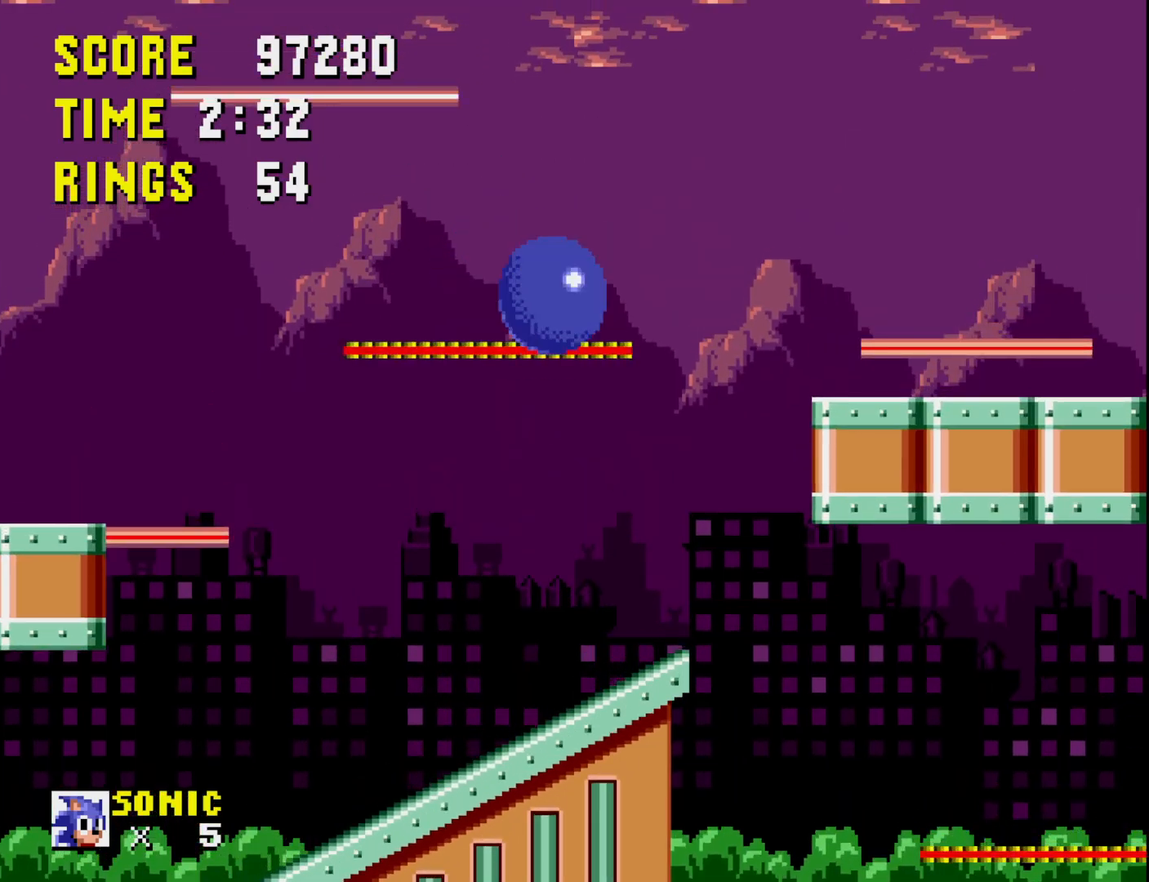
{"buttons": ["A", "DPAD_RIGHT"], "right_stick": "center", "events": [[50, "DPAD_LEFT", "down"], [133, "DPAD_LEFT", "up"], [217, "DPAD_RIGHT", "down"], [450, "A", "down"]]}
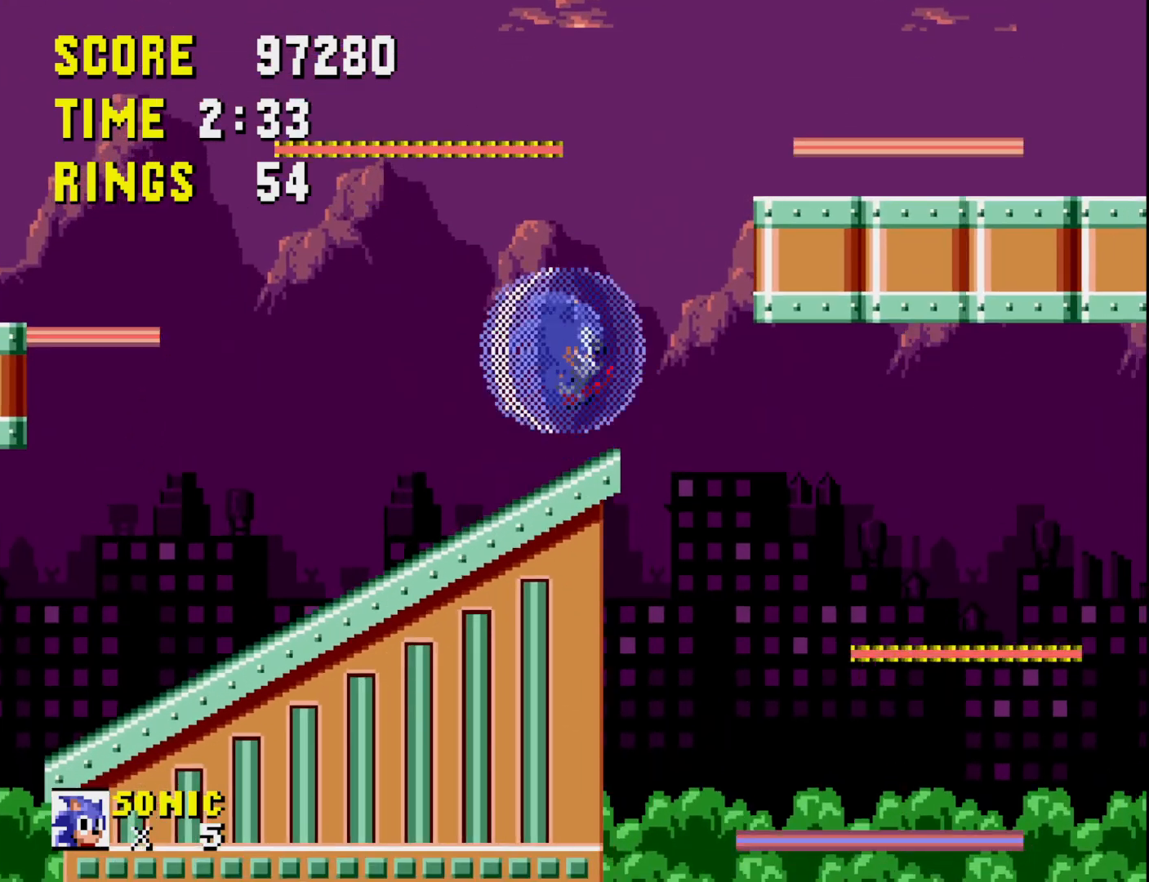
{"buttons": ["A", "DPAD_LEFT"], "right_stick": "center", "events": [[433, "DPAD_RIGHT", "up"], [467, "DPAD_LEFT", "down"]]}